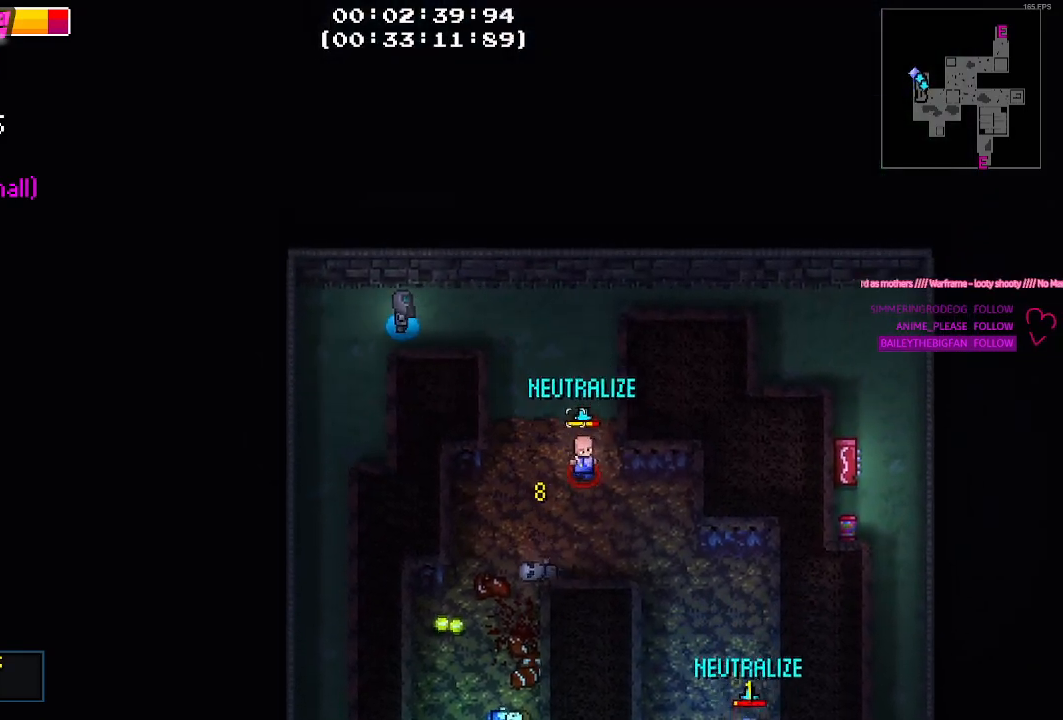
Gameplay with keyboard and mouse; each line is a JSON object with the keys held at the frame after it. "events" lists presses ("down") and releases ("up") of "1", "2", "3", "4", "5", "a", "alt", "c", "caps_lock", "ctrl", "d", "e", "g", "q", "r", "s", "shift", "space", "t", "tab", "v", "w", "x" and "z" between this image and that frame as [ms after this image, input, new state], when the widget could be followed in between. No other keys are recorded. Mouse buttons are not recorded. Not read: f mouse_move.
{"keys": [], "events": [[267, "d", "up"]]}
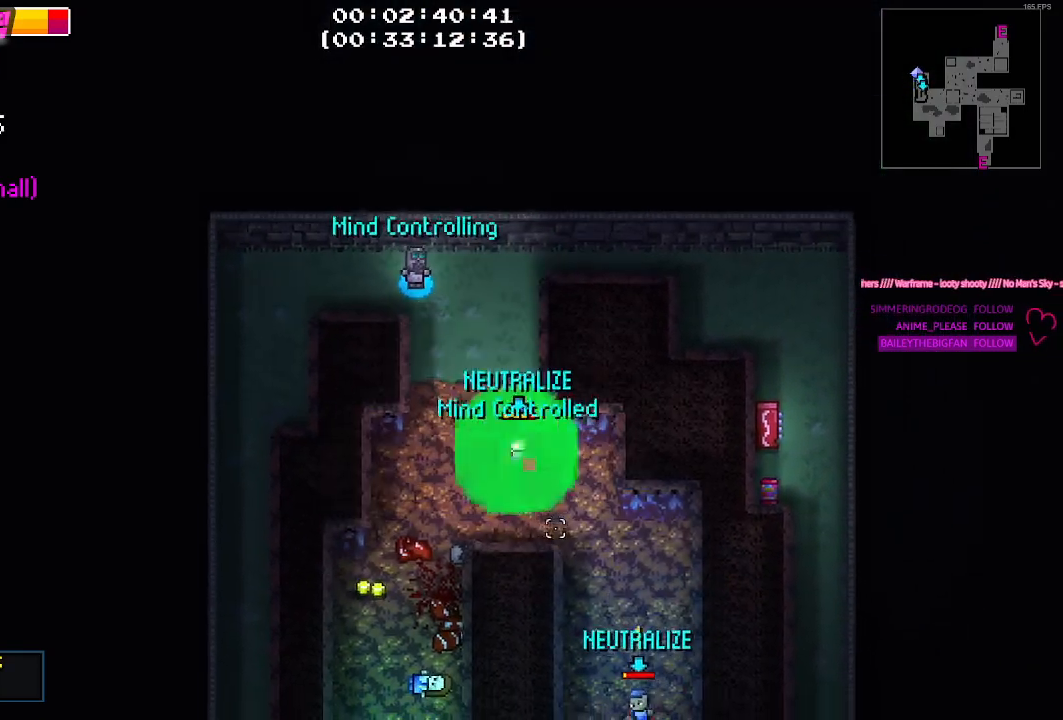
{"keys": ["d", "s"], "events": [[334, "d", "down"], [384, "s", "down"]]}
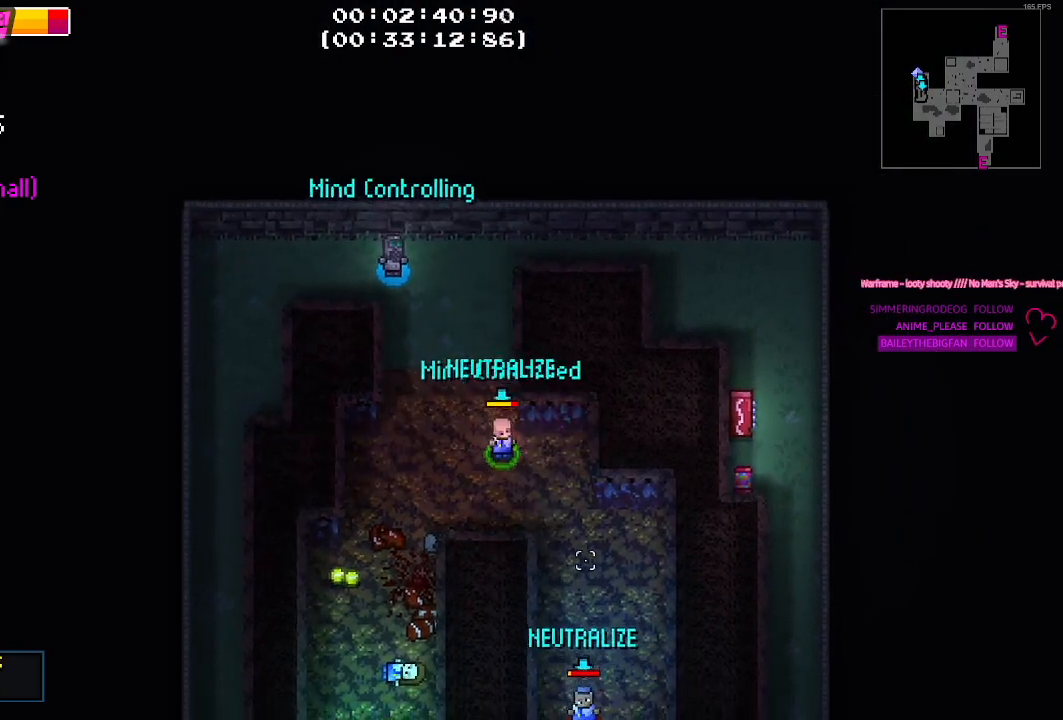
{"keys": ["s"], "events": [[100, "d", "up"], [200, "d", "down"], [300, "d", "up"]]}
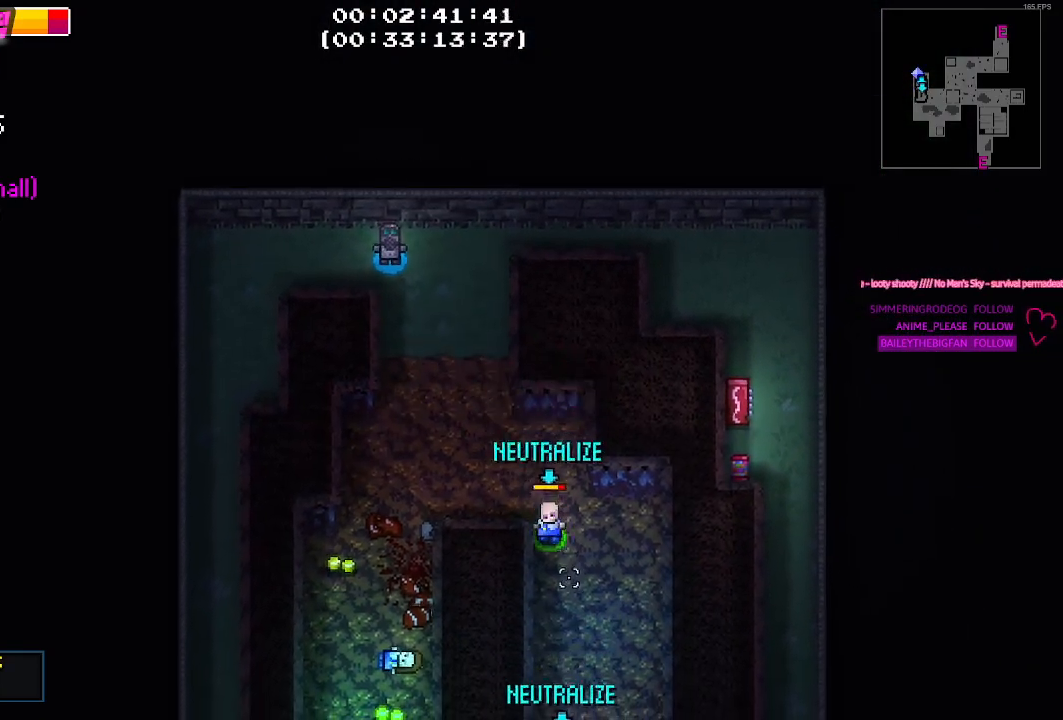
{"keys": ["s"], "events": []}
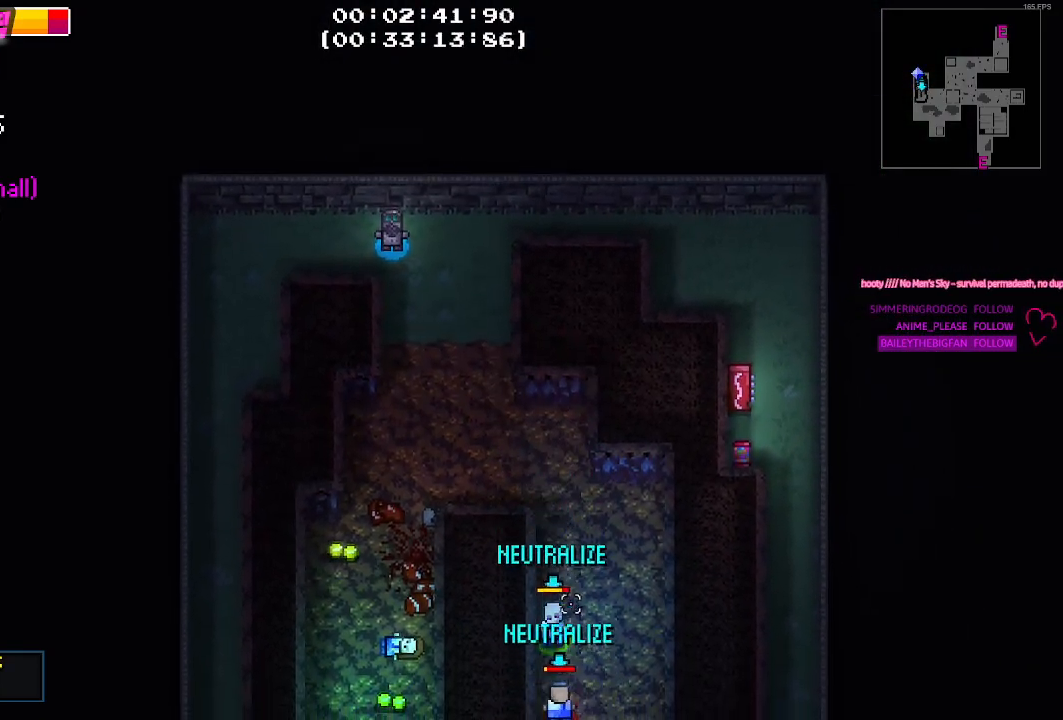
{"keys": ["w"], "events": [[150, "s", "up"], [467, "w", "down"]]}
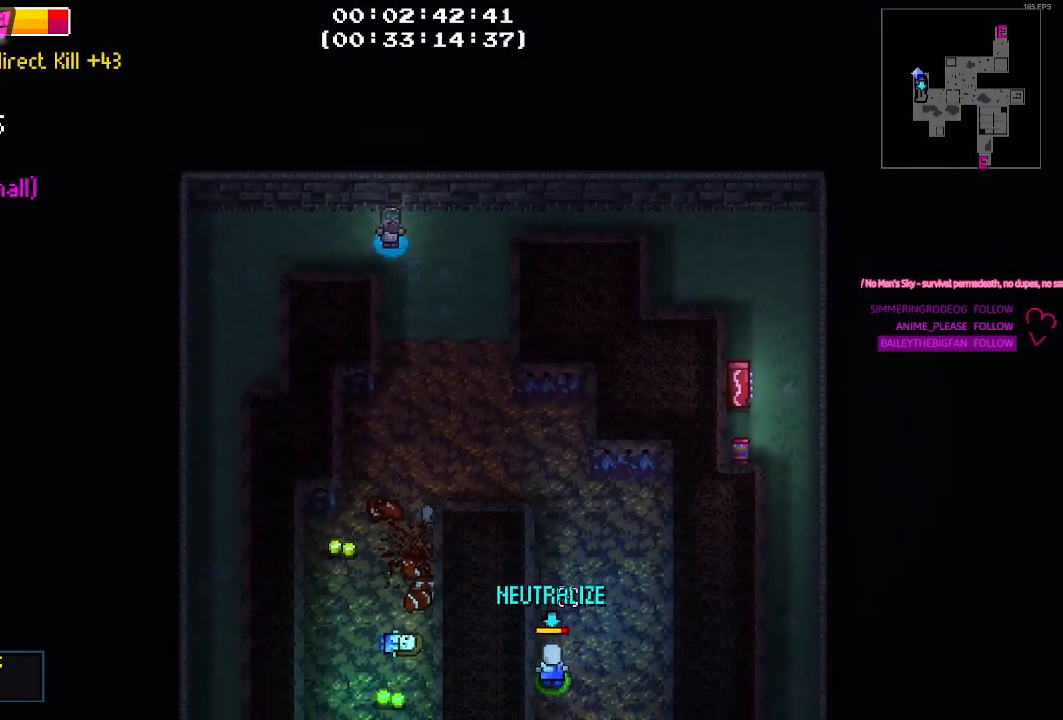
{"keys": ["w"], "events": []}
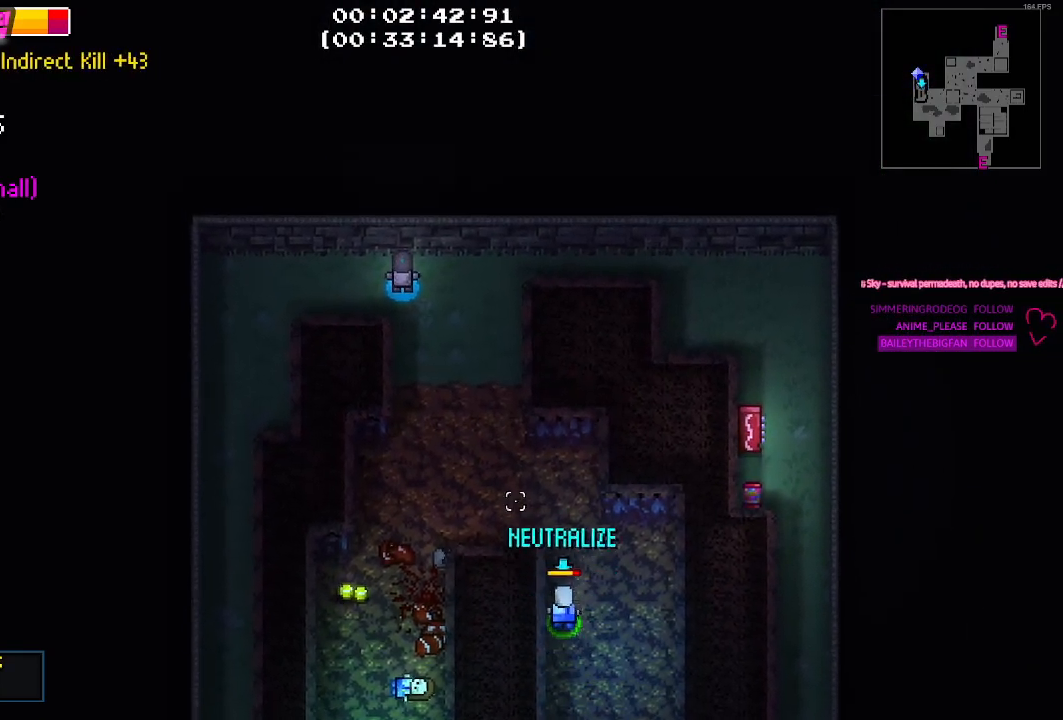
{"keys": ["a"], "events": [[117, "a", "down"], [317, "w", "up"]]}
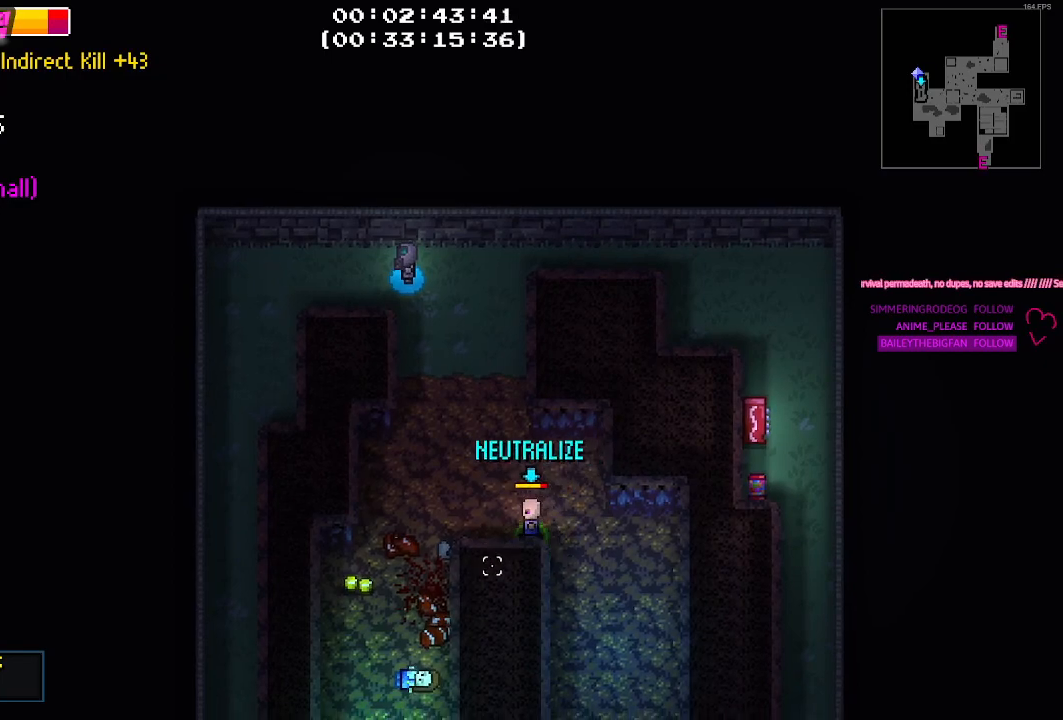
{"keys": ["a", "s"], "events": [[234, "s", "down"]]}
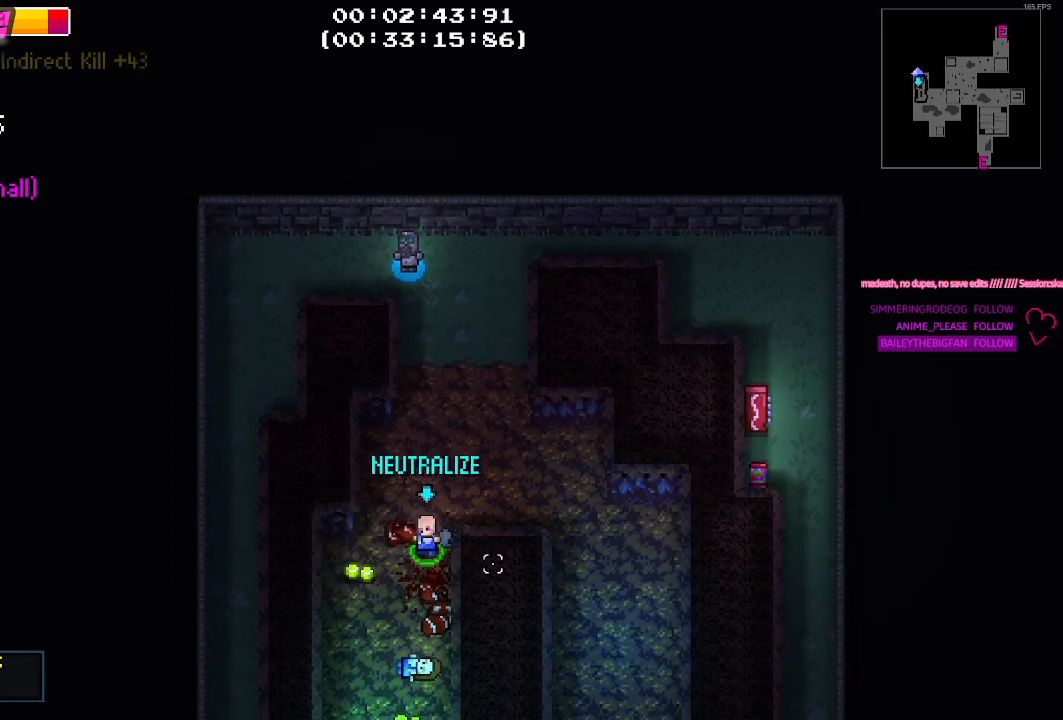
{"keys": ["s"], "events": [[200, "e", "down"], [200, "r", "down"], [300, "a", "up"], [350, "e", "up"], [350, "r", "up"]]}
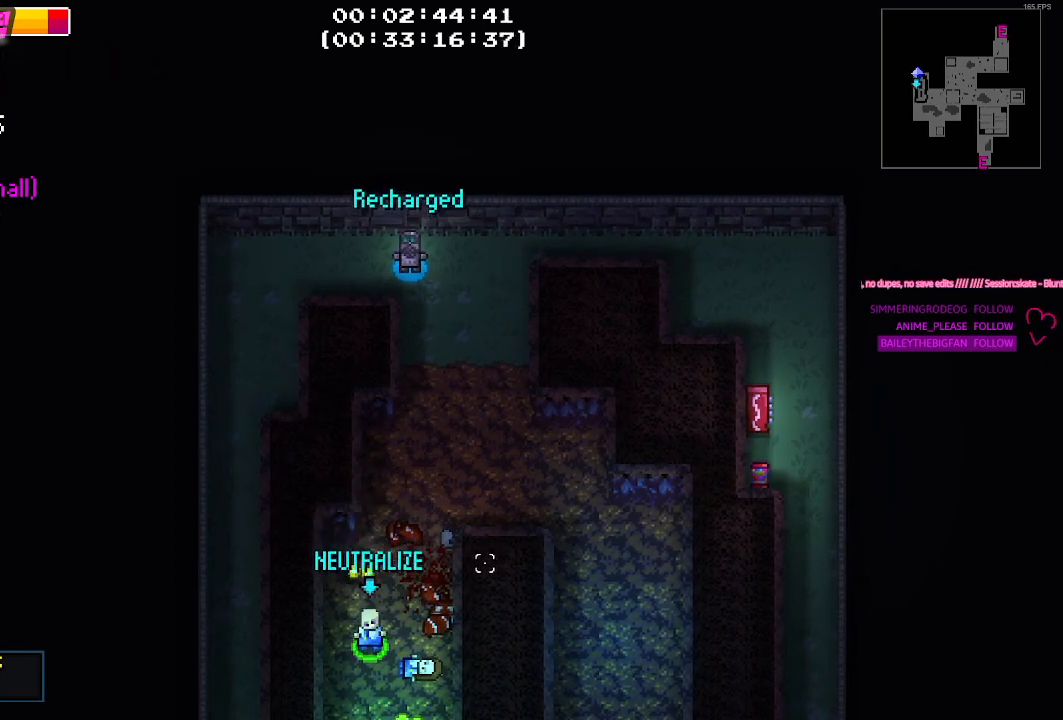
{"keys": ["w"], "events": [[84, "d", "down"], [267, "s", "up"], [317, "d", "up"], [417, "w", "down"]]}
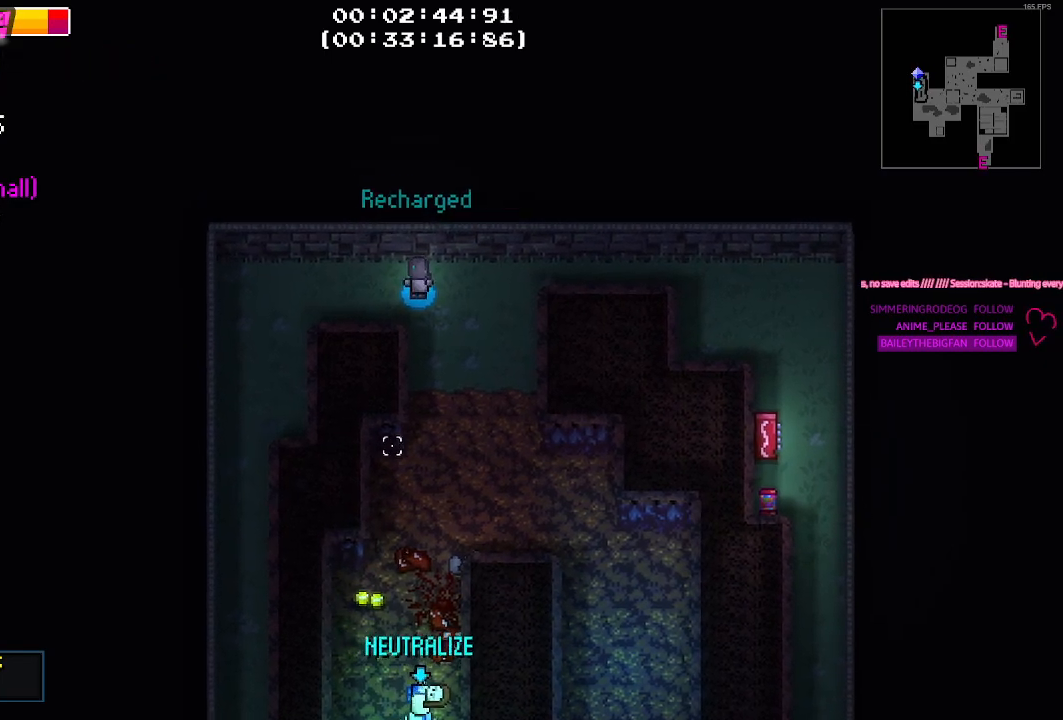
{"keys": ["d"], "events": [[367, "d", "down"], [467, "w", "up"]]}
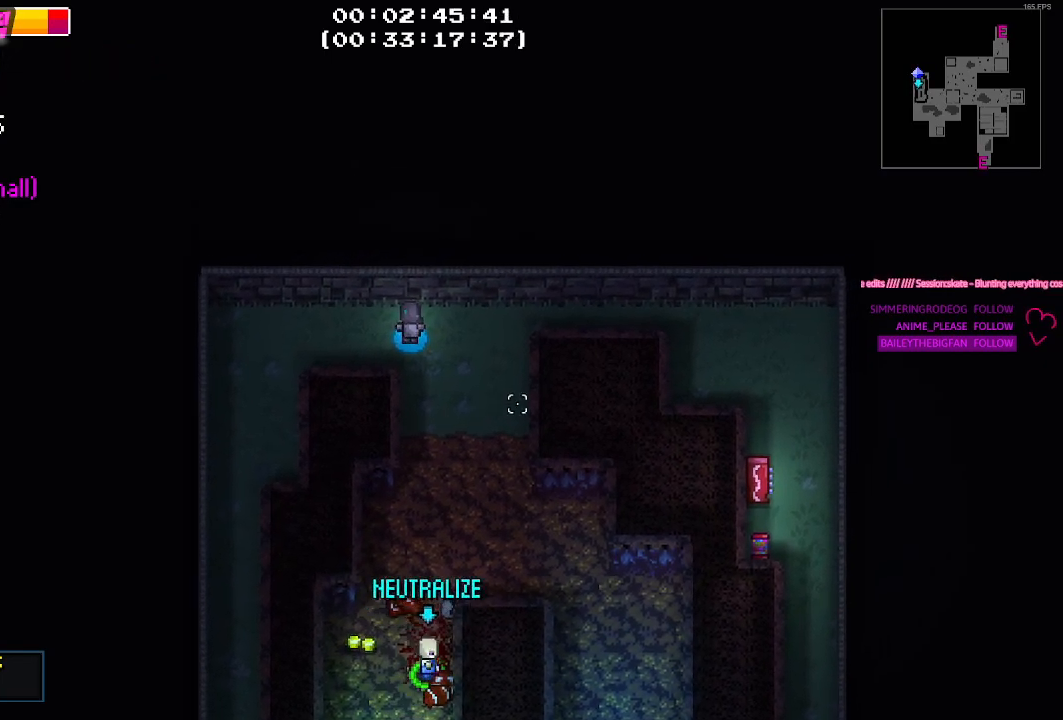
{"keys": ["w"], "events": [[167, "w", "down"], [300, "d", "up"]]}
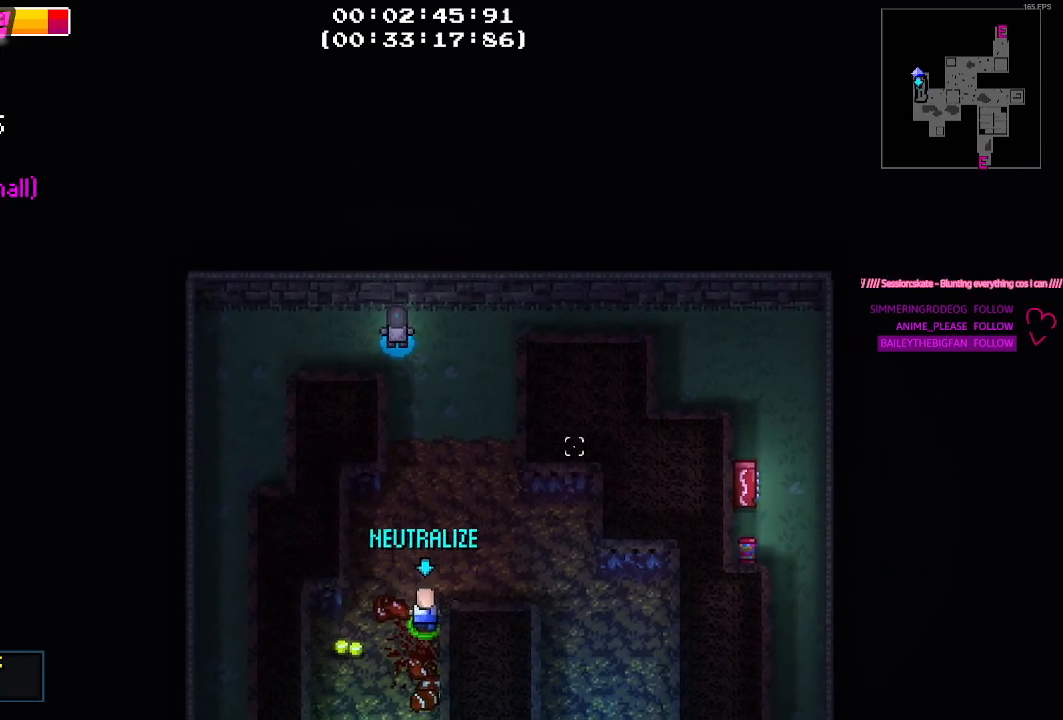
{"keys": ["w"], "events": [[400, "d", "down"], [500, "d", "up"]]}
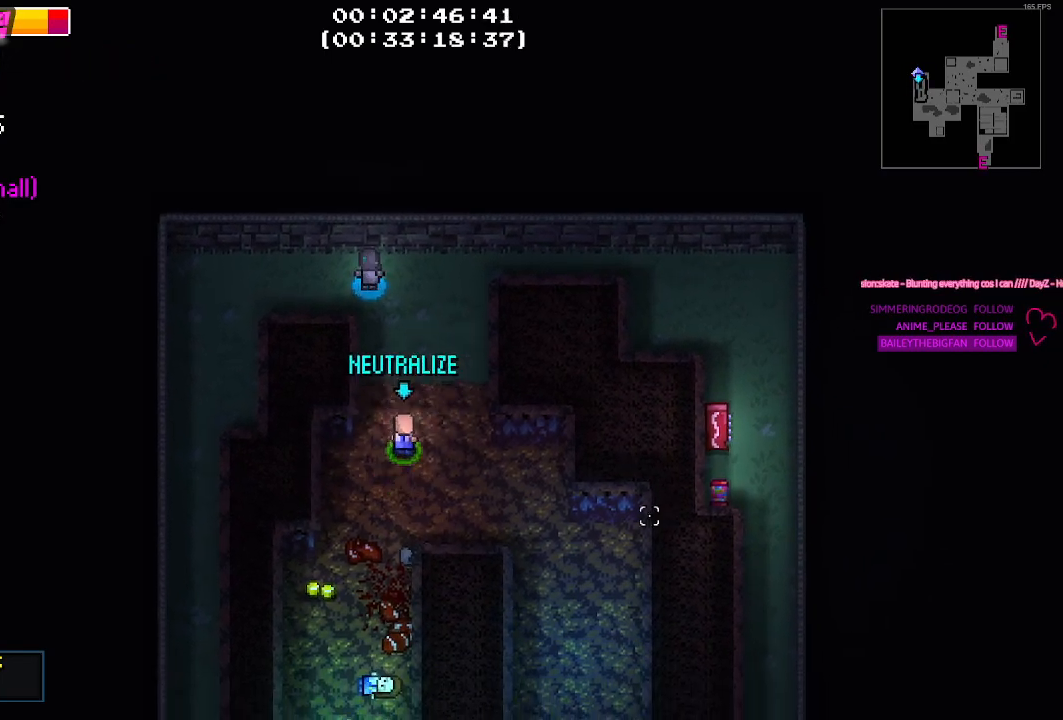
{"keys": ["a", "w"], "events": [[234, "a", "down"]]}
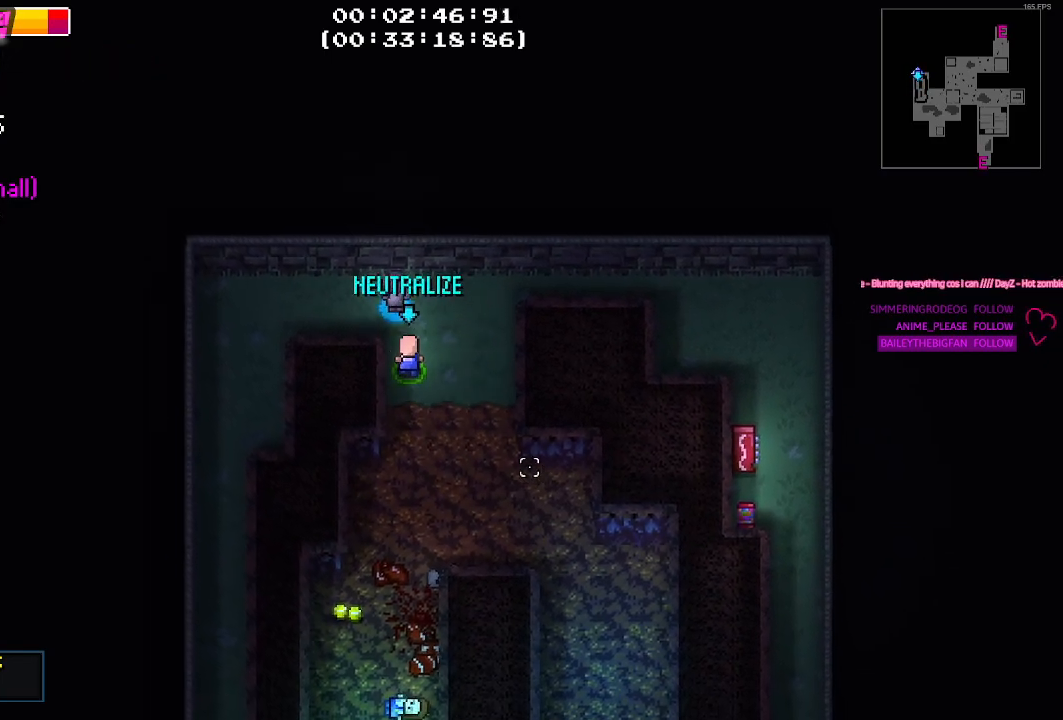
{"keys": ["a"], "events": [[200, "w", "up"]]}
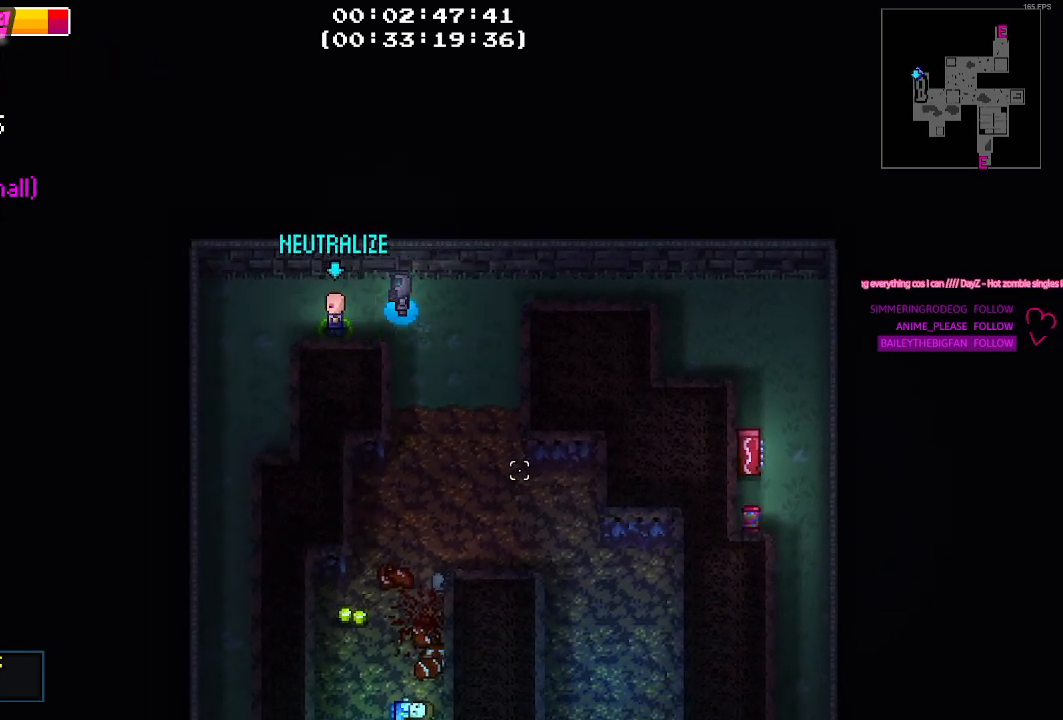
{"keys": ["a", "s"], "events": [[134, "s", "down"]]}
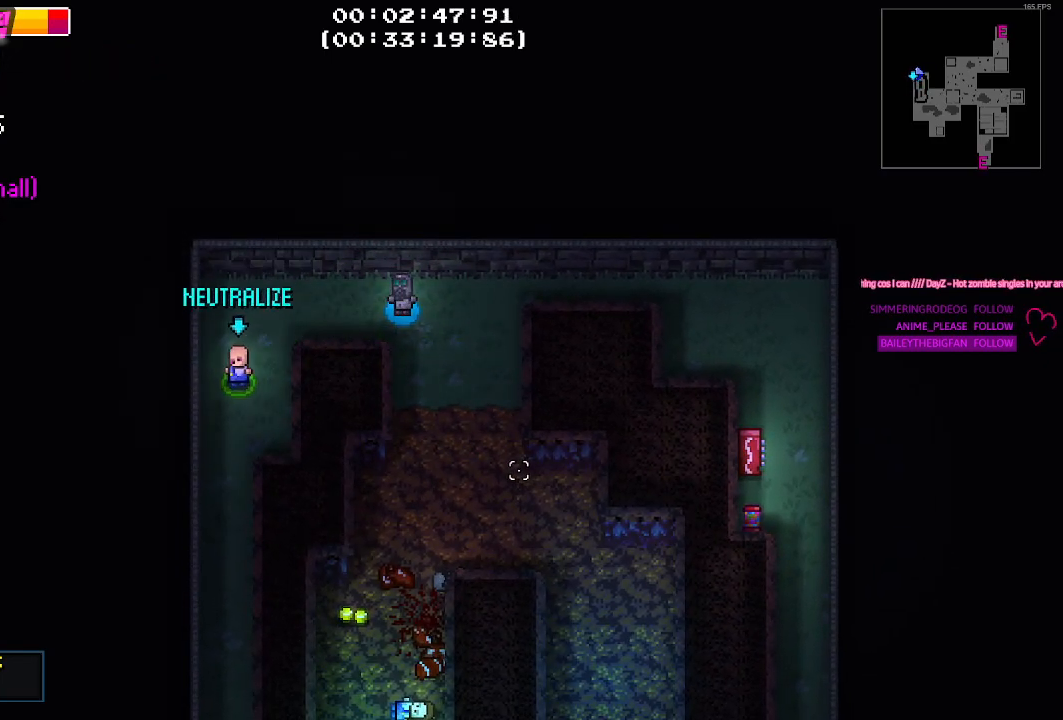
{"keys": ["s"], "events": [[100, "a", "up"]]}
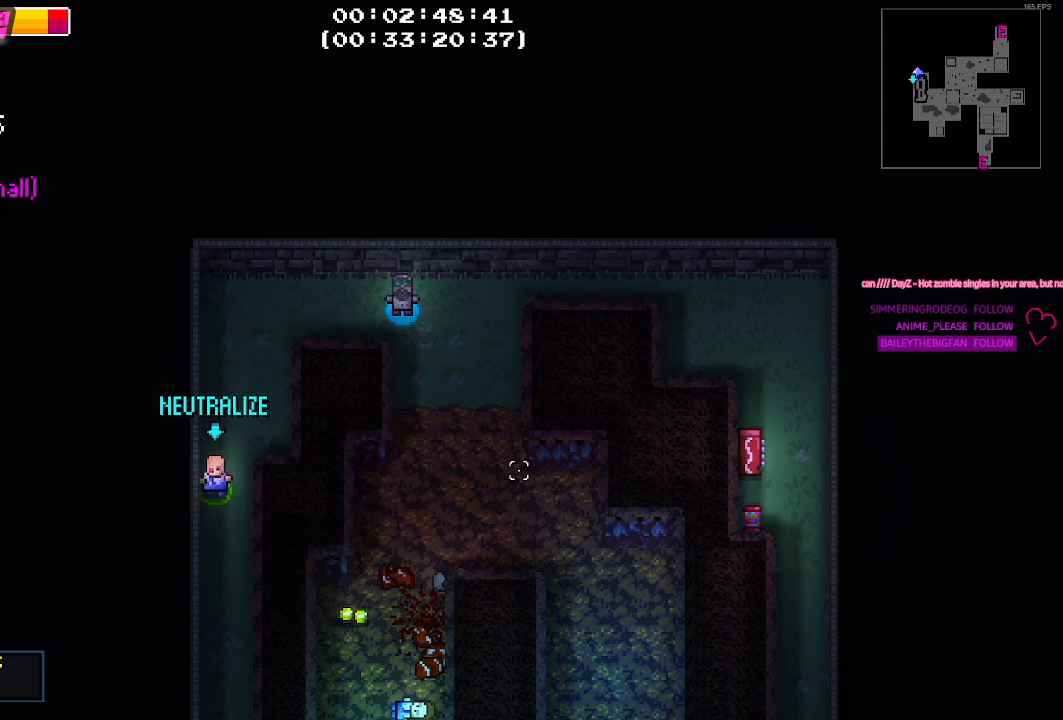
{"keys": ["s"], "events": []}
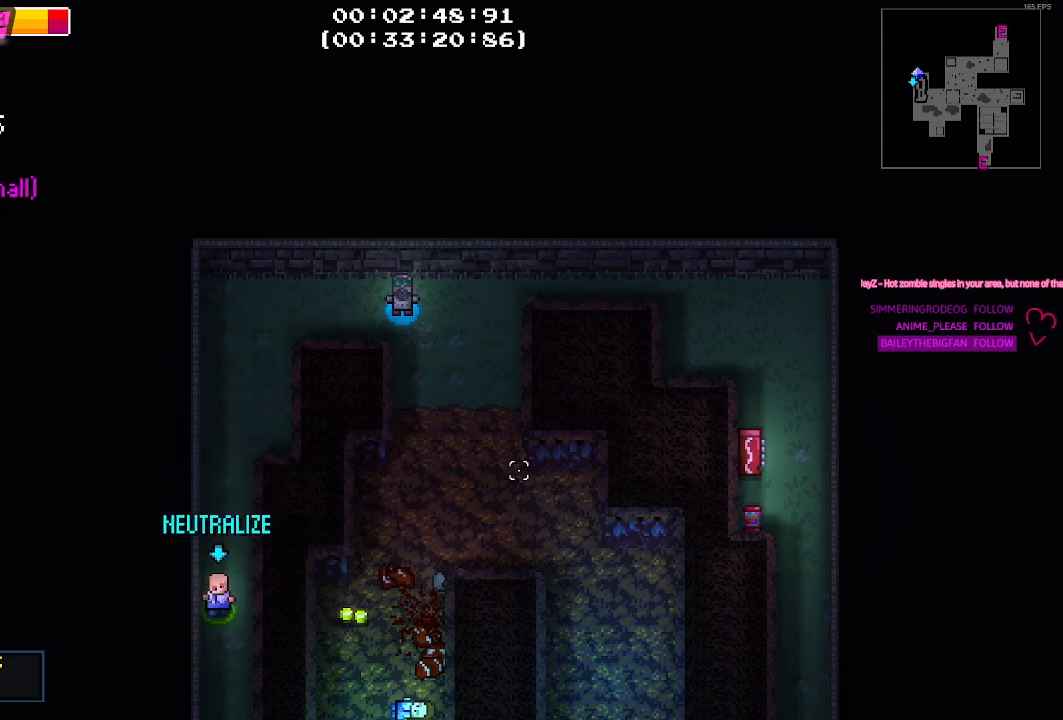
{"keys": ["s"], "events": []}
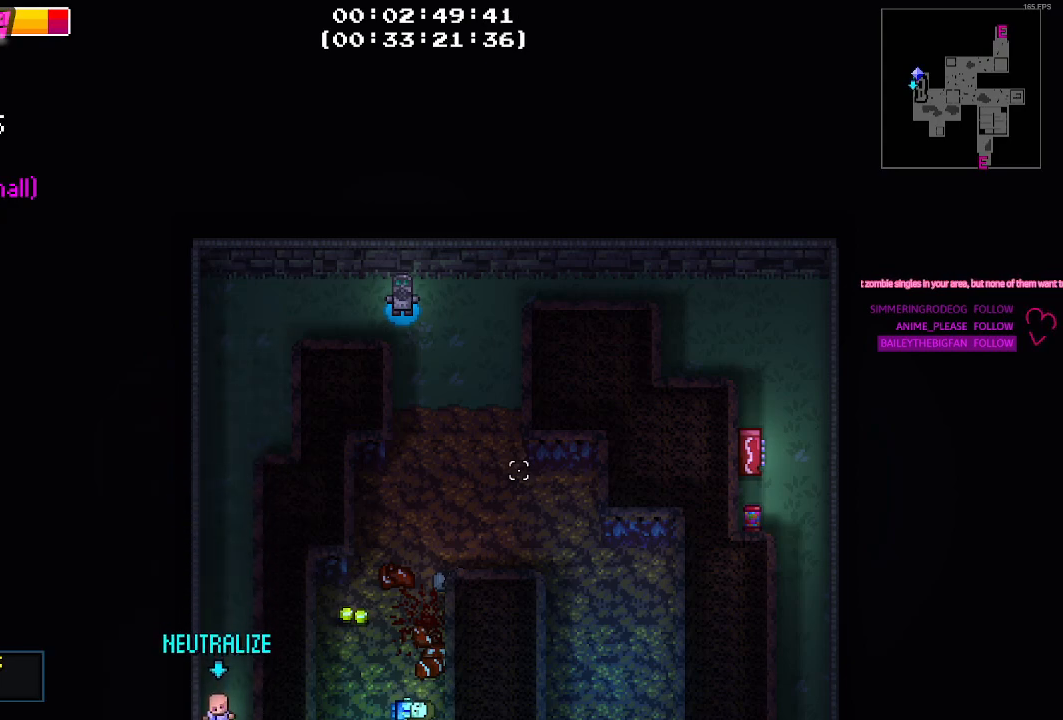
{"keys": ["s"], "events": []}
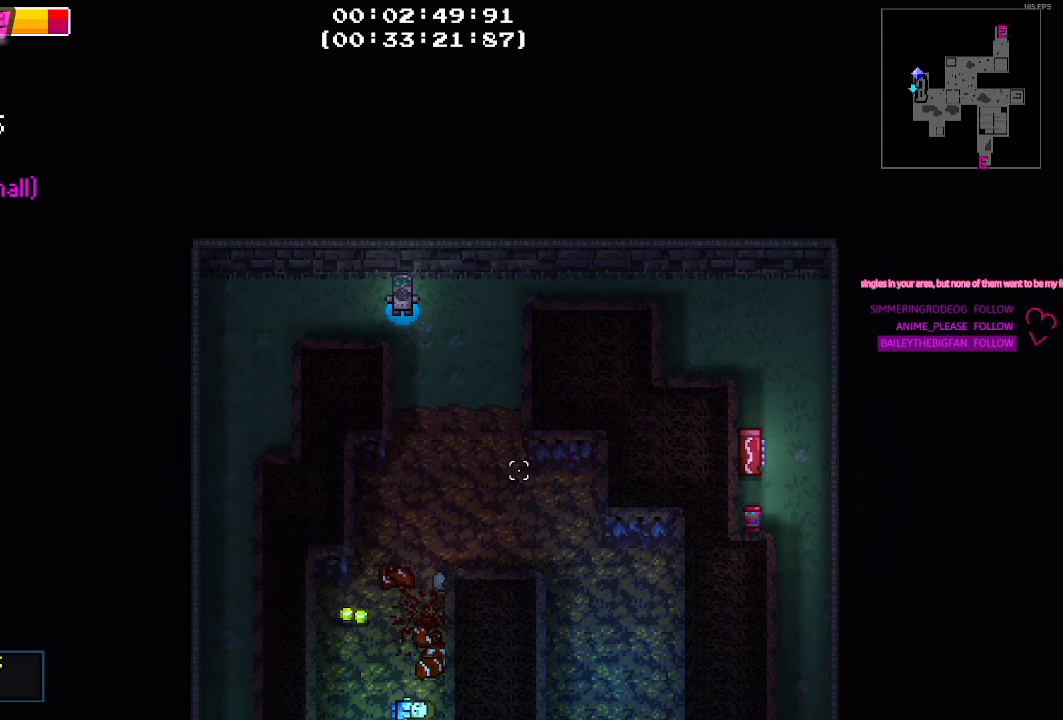
{"keys": ["s"], "events": []}
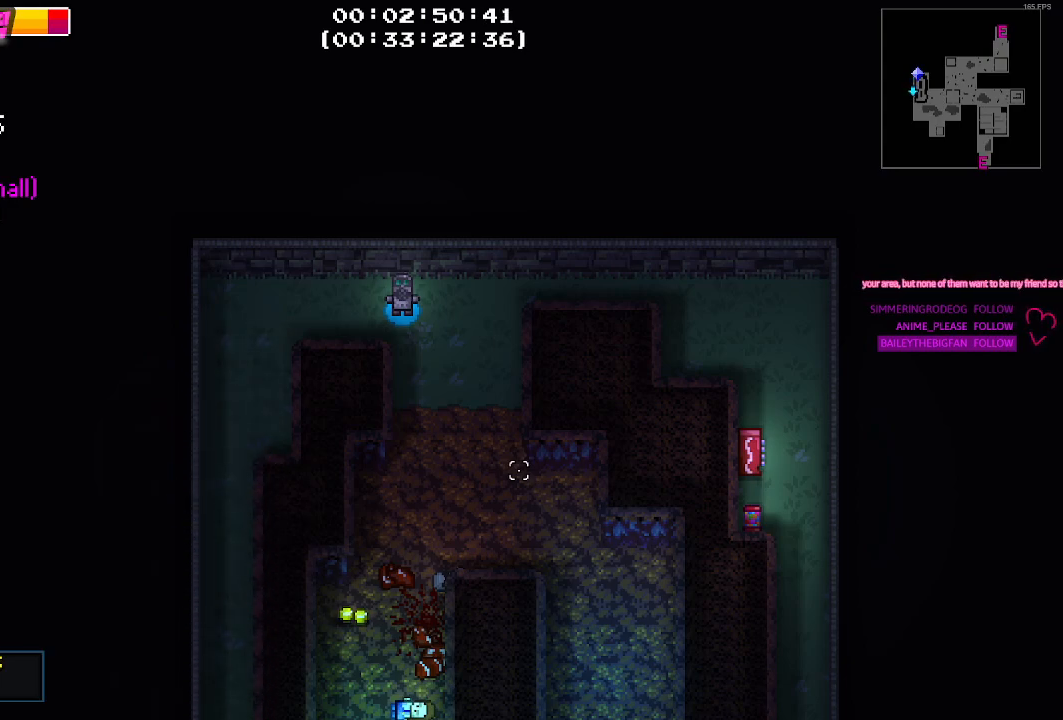
{"keys": ["s"], "events": []}
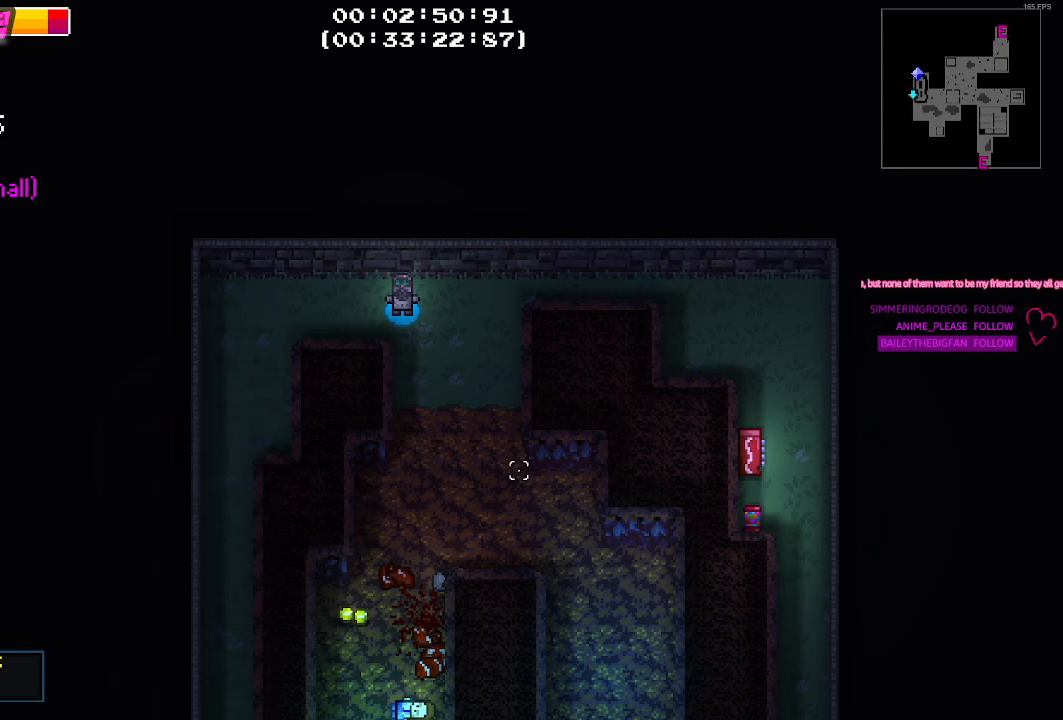
{"keys": ["s"], "events": []}
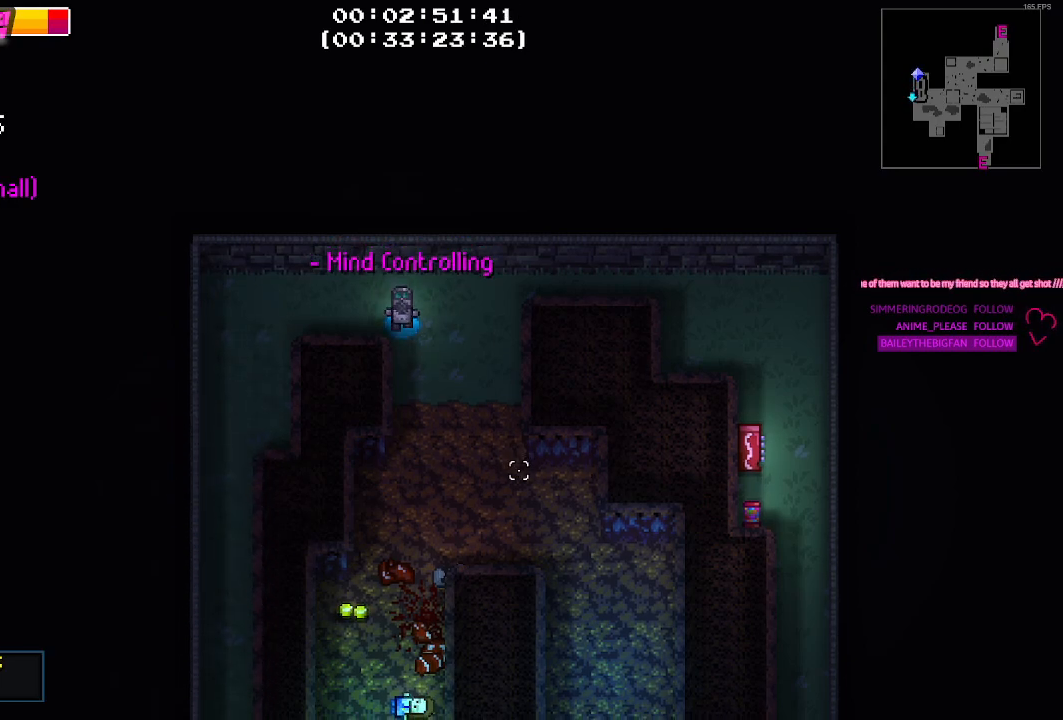
{"keys": ["s"], "events": []}
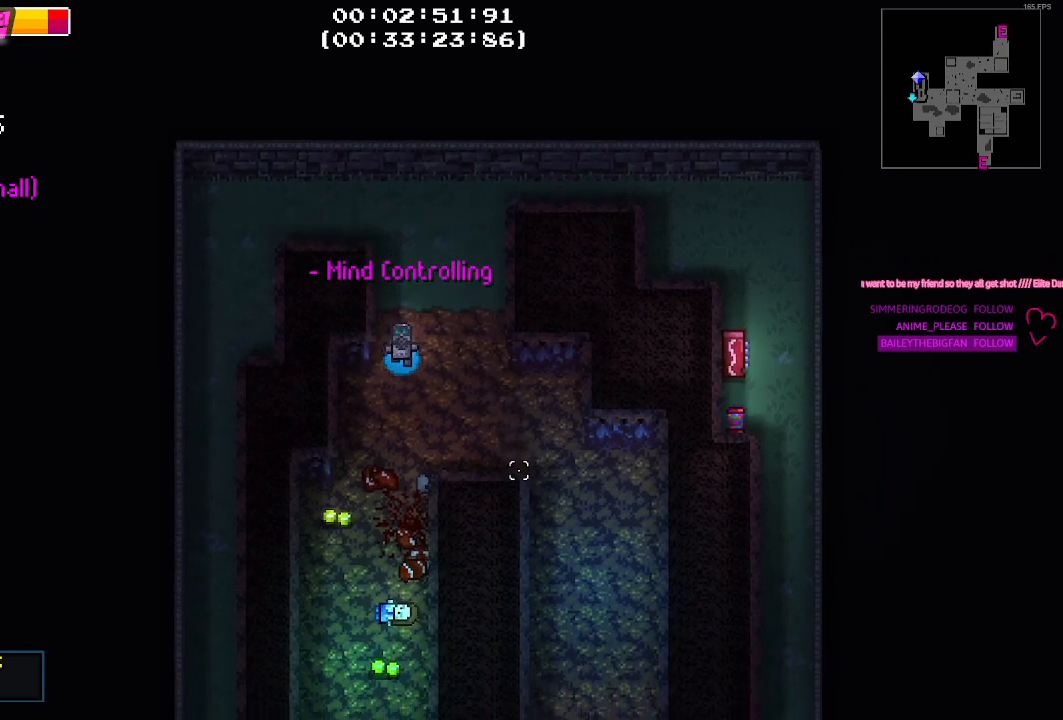
{"keys": ["s"], "events": [[34, "a", "down"], [267, "a", "up"]]}
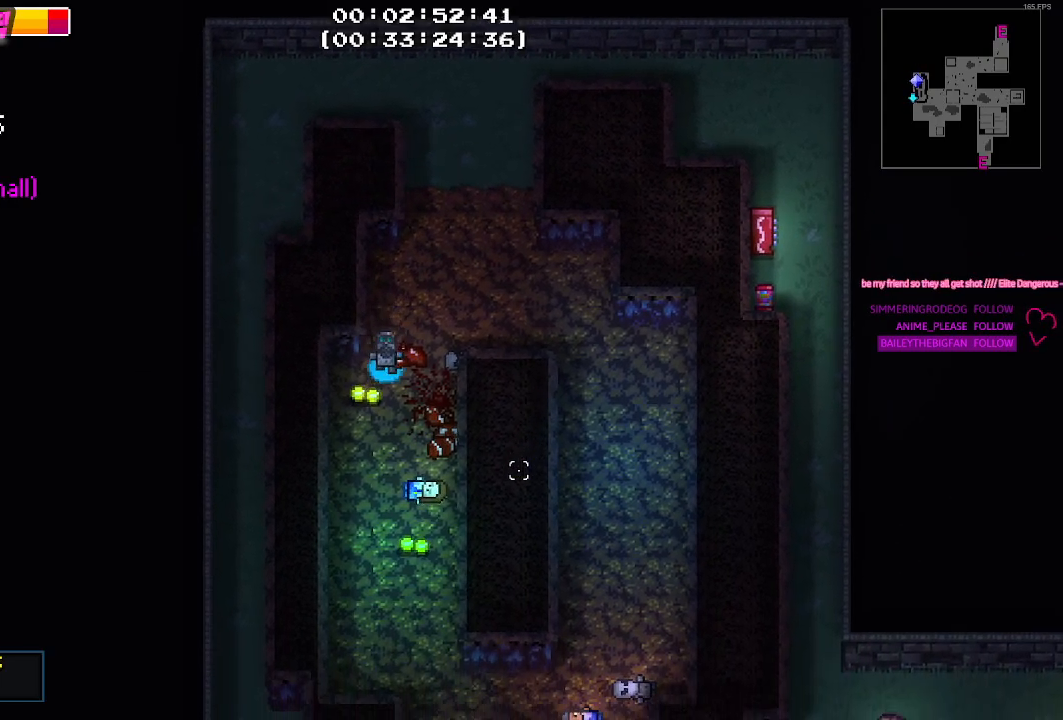
{"keys": ["s"], "events": [[100, "e", "down"], [134, "e", "up"], [334, "d", "down"], [467, "d", "up"]]}
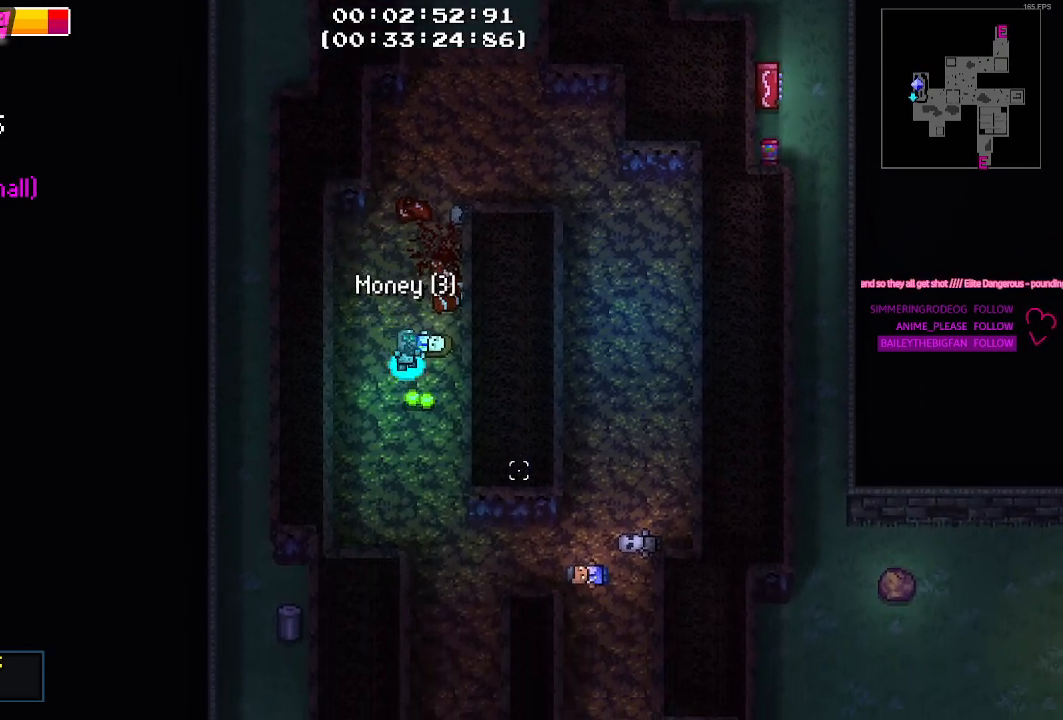
{"keys": ["d", "s"]}
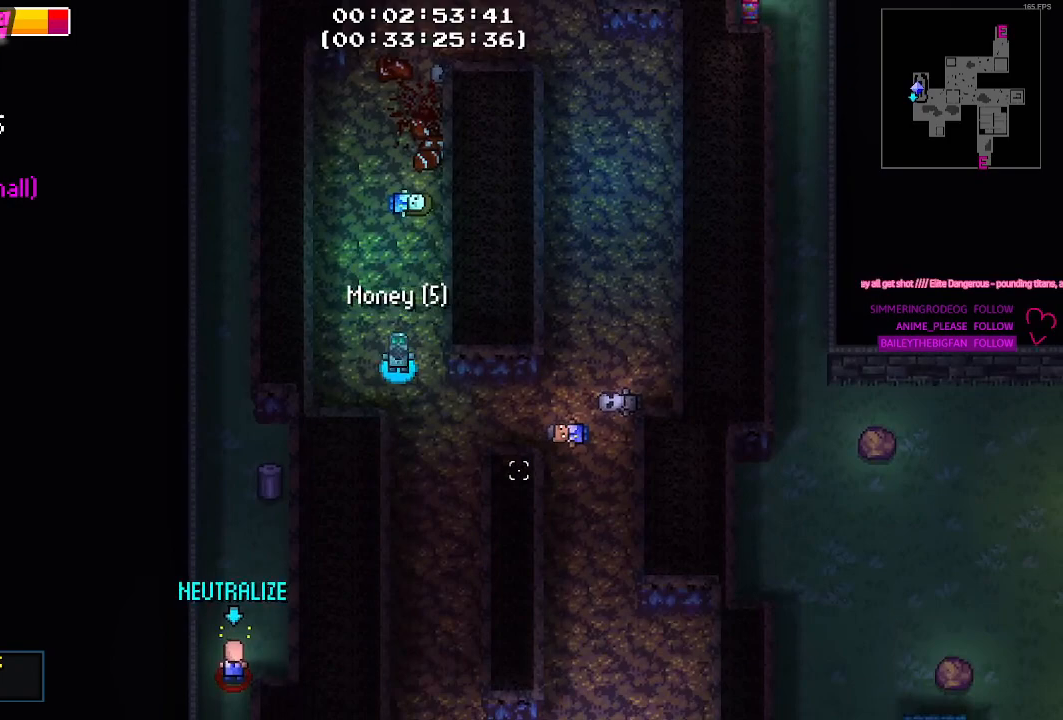
{"keys": ["s"], "events": [[217, "d", "up"]]}
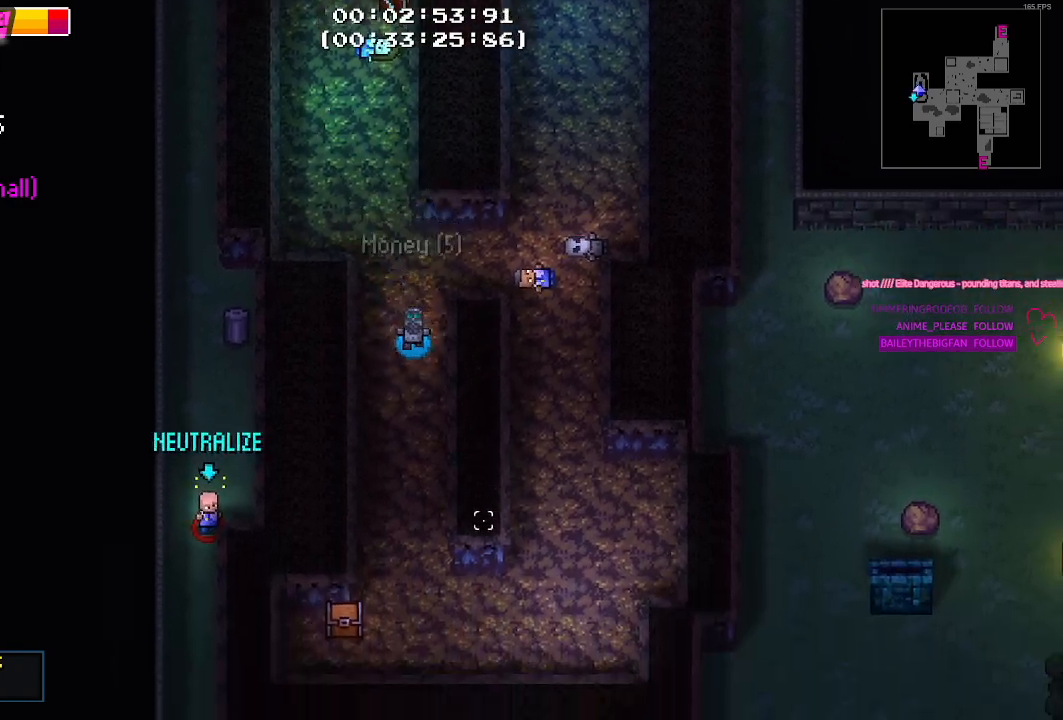
{"keys": ["a", "s"], "events": [[467, "a", "down"]]}
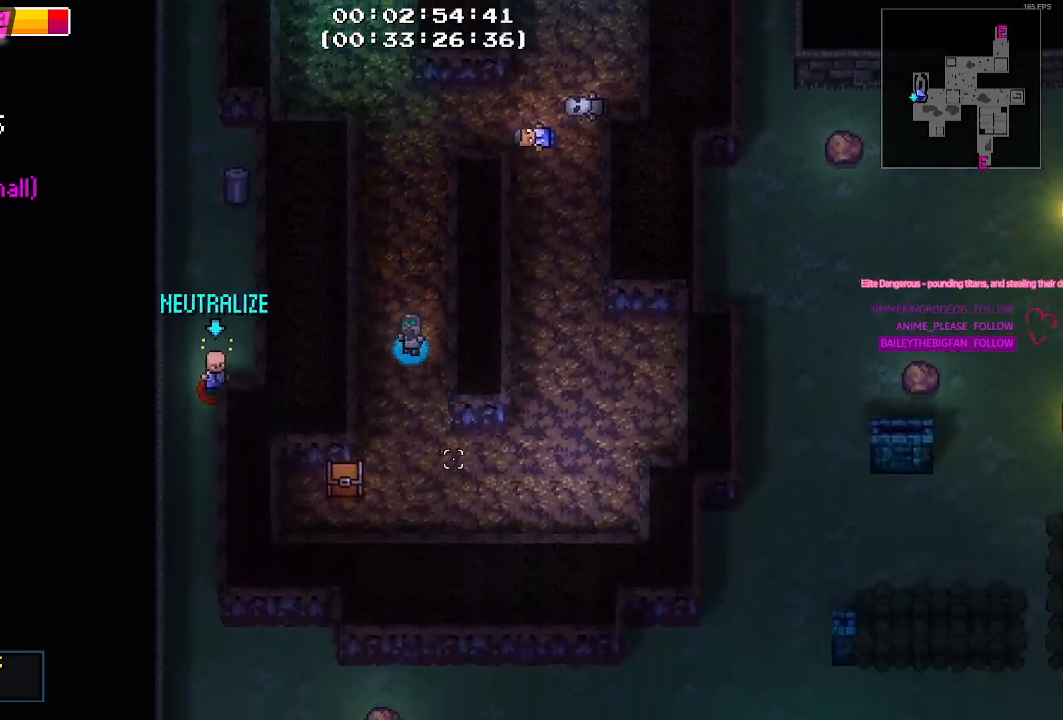
{"keys": ["s"], "events": [[117, "a", "up"], [350, "a", "down"], [484, "a", "up"]]}
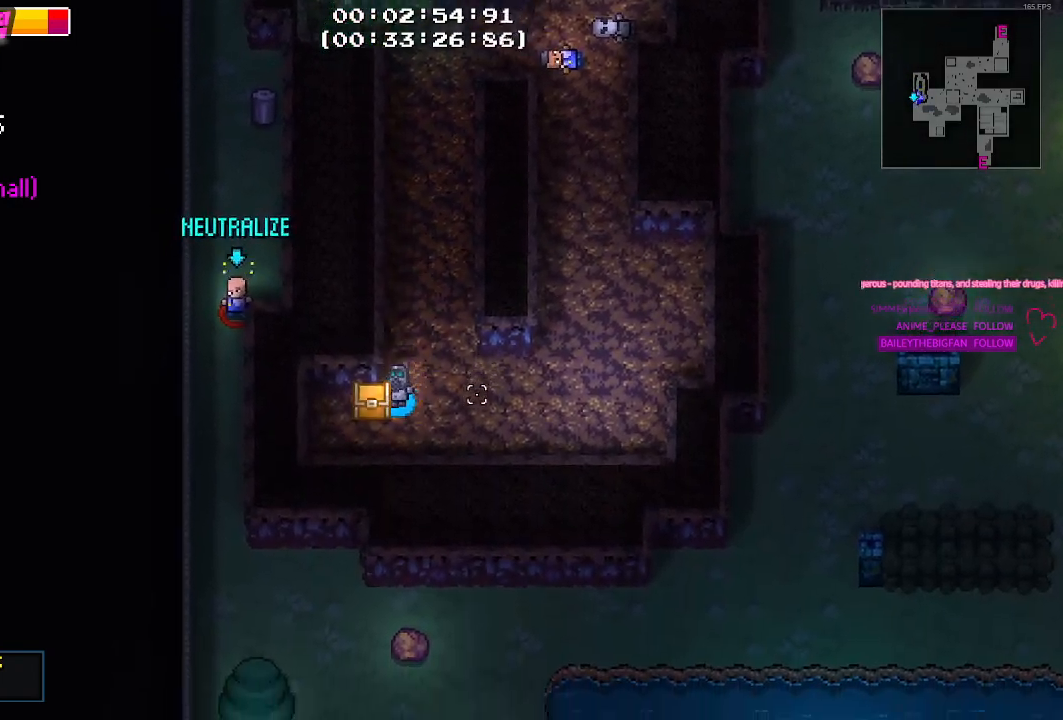
{"keys": ["d"]}